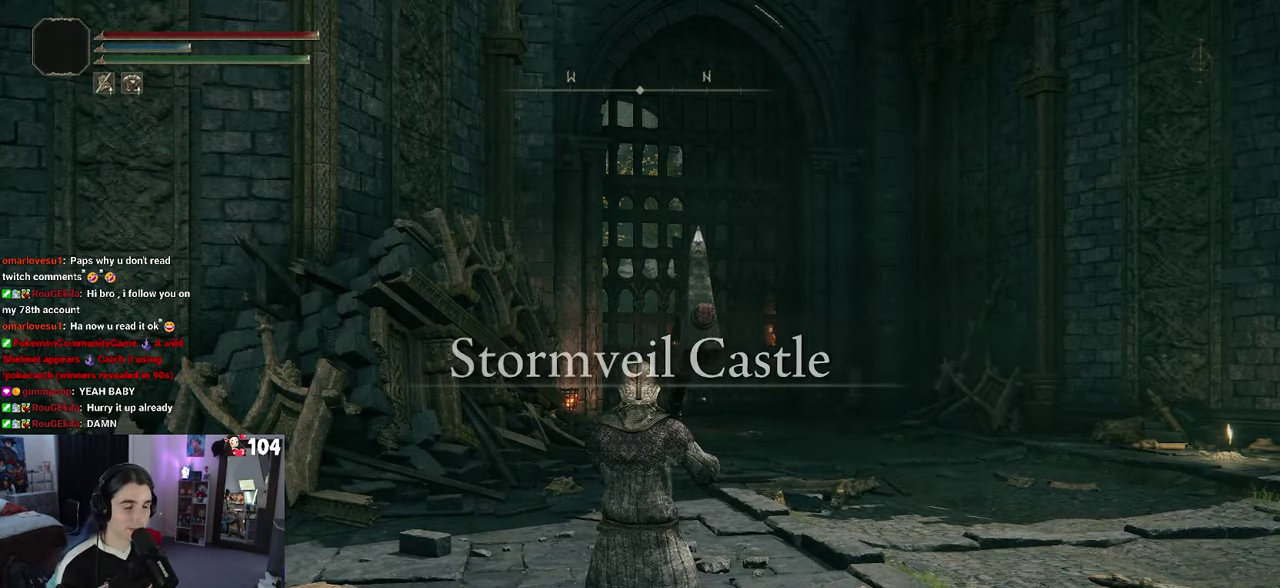
Gameplay with a controller (PlayStation layout); each line is a JSON object with the inputs held at the frame after it. "events" lists button and stick changes between this image and that frame as [ms after this image, input, new state], when the widget could be followed in between. This document gives stick clicks only as held states, not as events. Not read: R2.
{"buttons": [], "left_stick": "center", "right_stick": "left", "events": [[83, "right_stick", "left"]]}
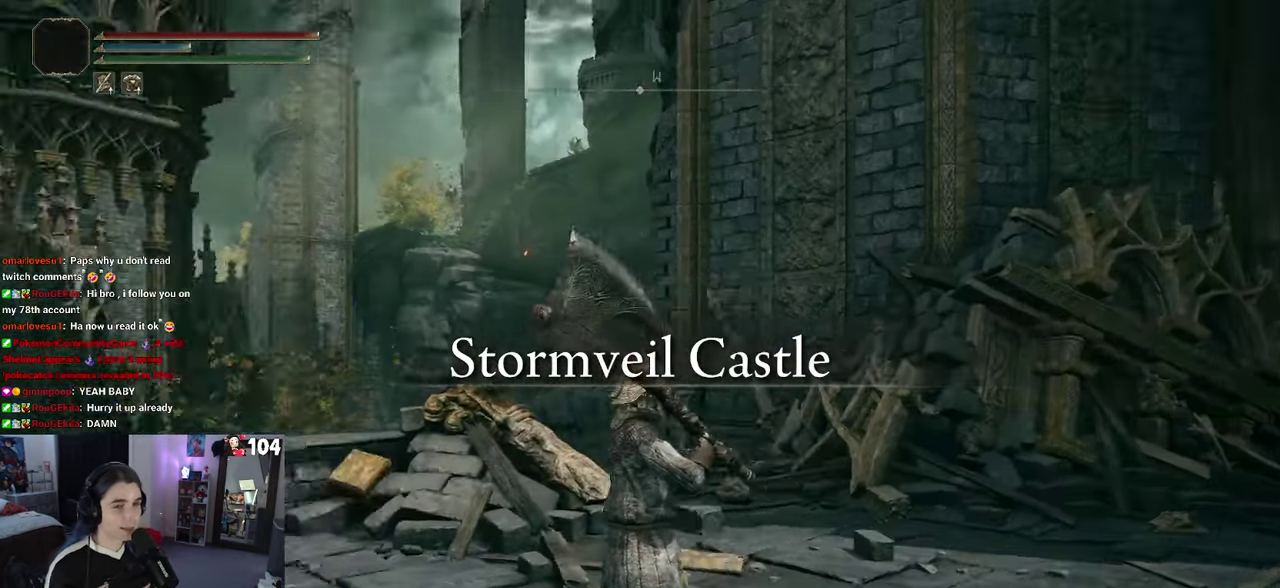
{"buttons": [], "left_stick": "center", "right_stick": "left", "events": []}
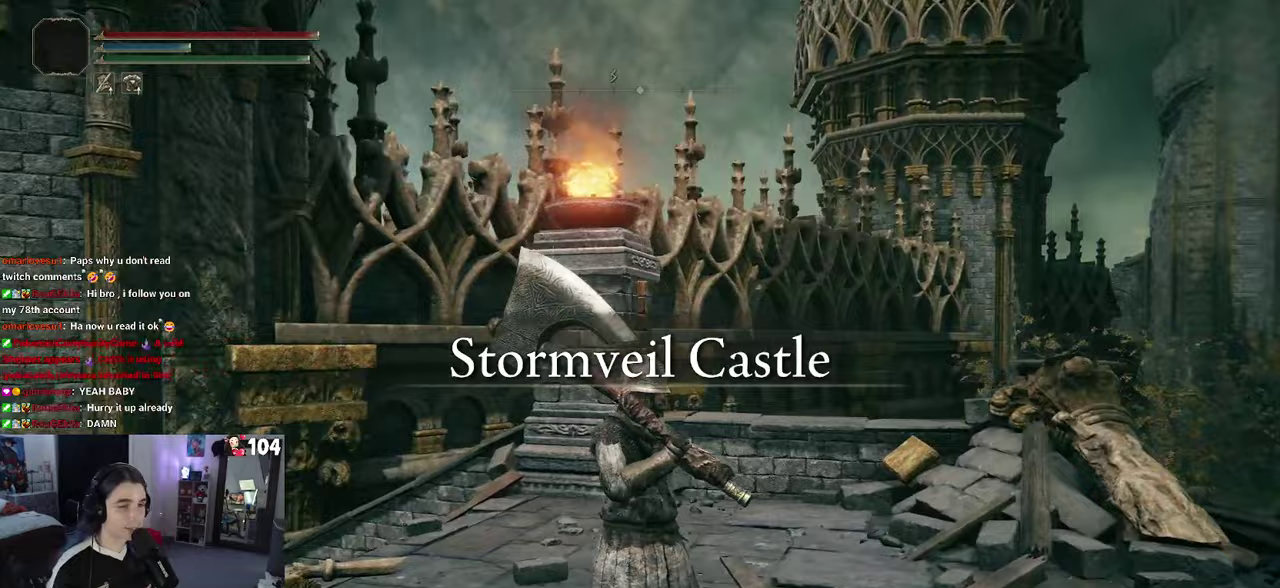
{"buttons": [], "left_stick": "center", "right_stick": "left", "events": []}
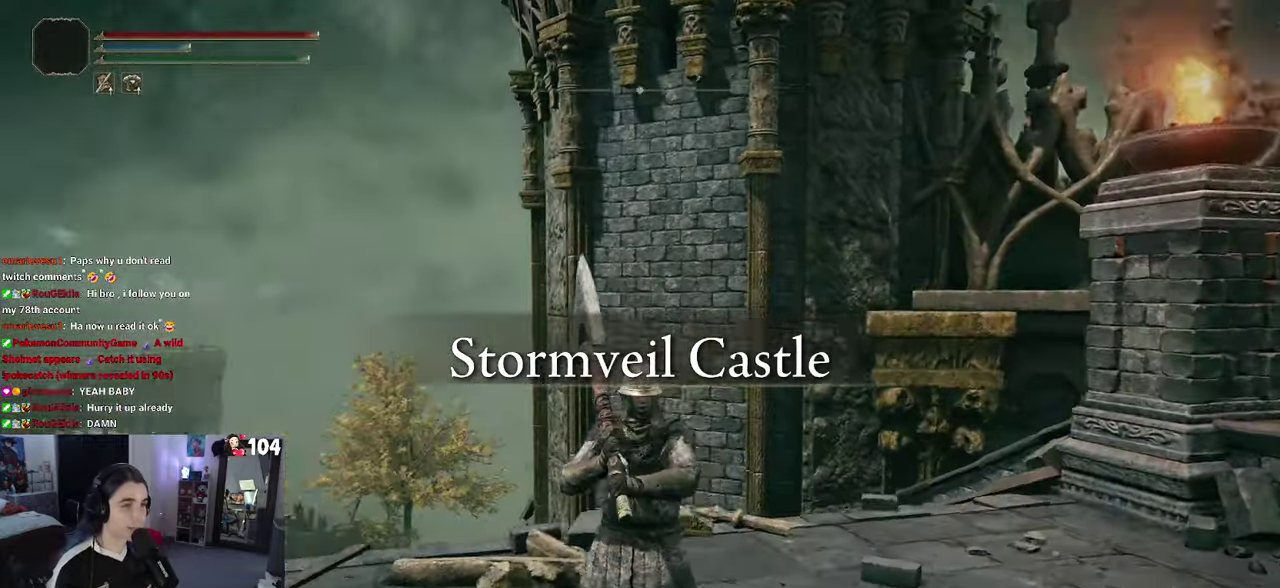
{"buttons": [], "left_stick": "center", "right_stick": "left", "events": []}
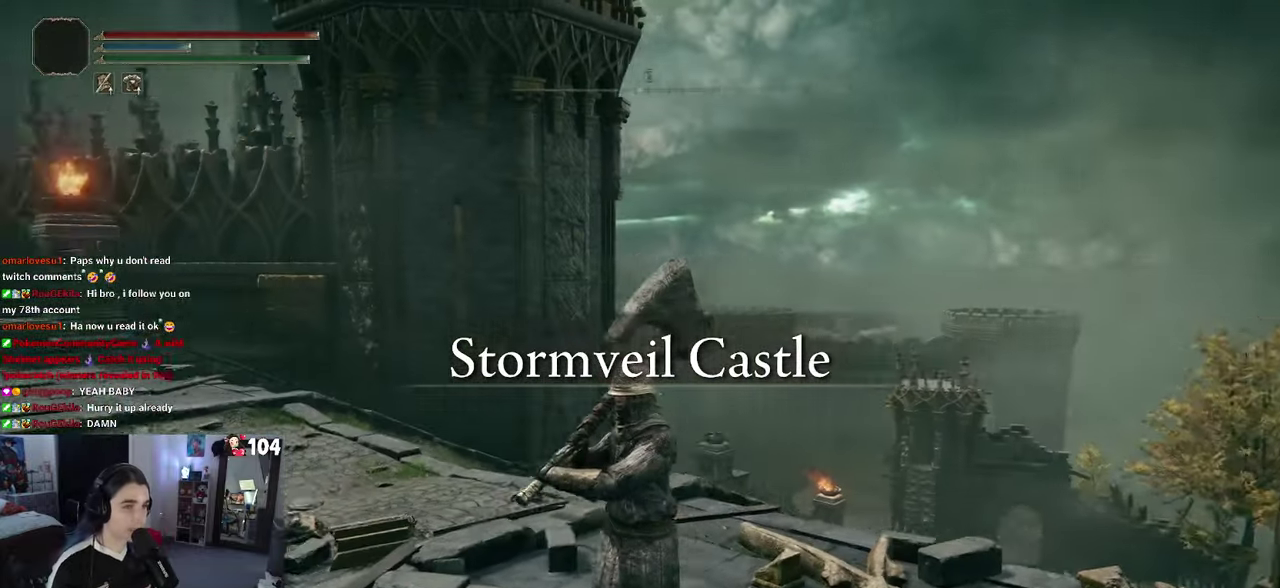
{"buttons": [], "left_stick": "center", "right_stick": "up-right", "events": [[67, "right_stick", "center"], [217, "right_stick", "up-right"]]}
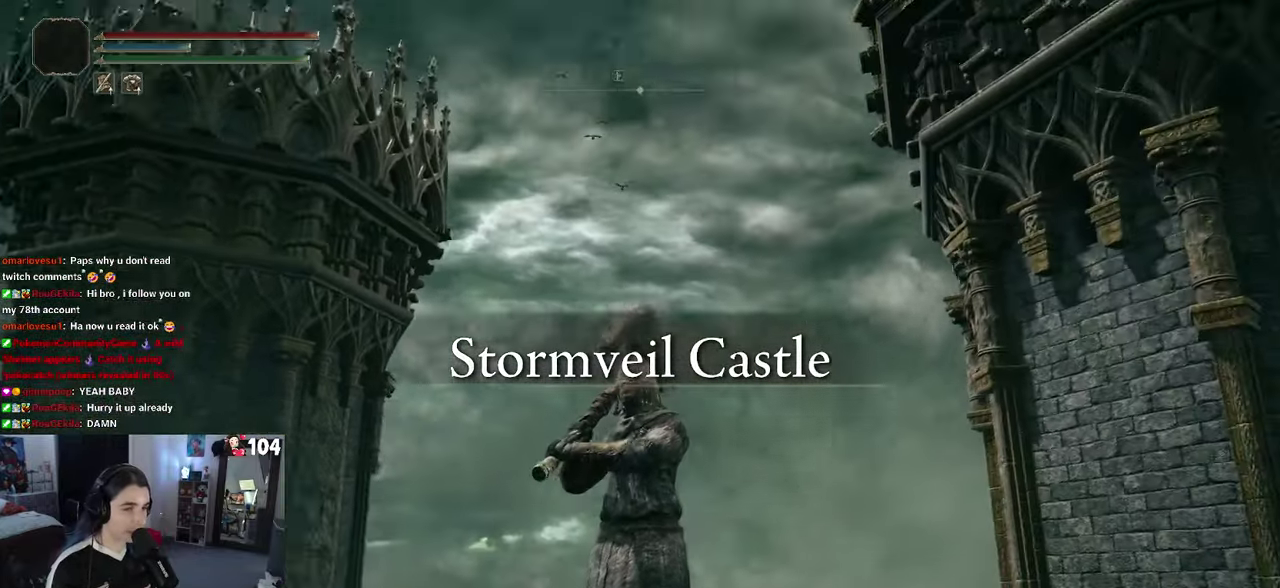
{"buttons": [], "left_stick": "center", "right_stick": "right", "events": [[117, "right_stick", "center"], [400, "right_stick", "right"]]}
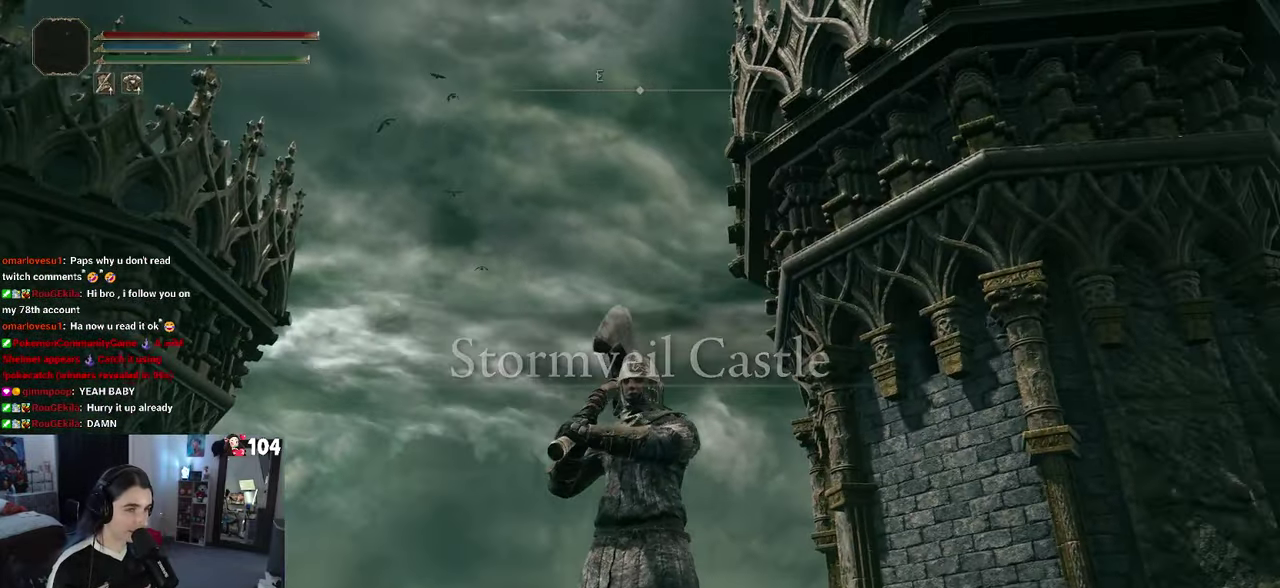
{"buttons": [], "left_stick": "center", "right_stick": "center", "events": [[333, "right_stick", "center"]]}
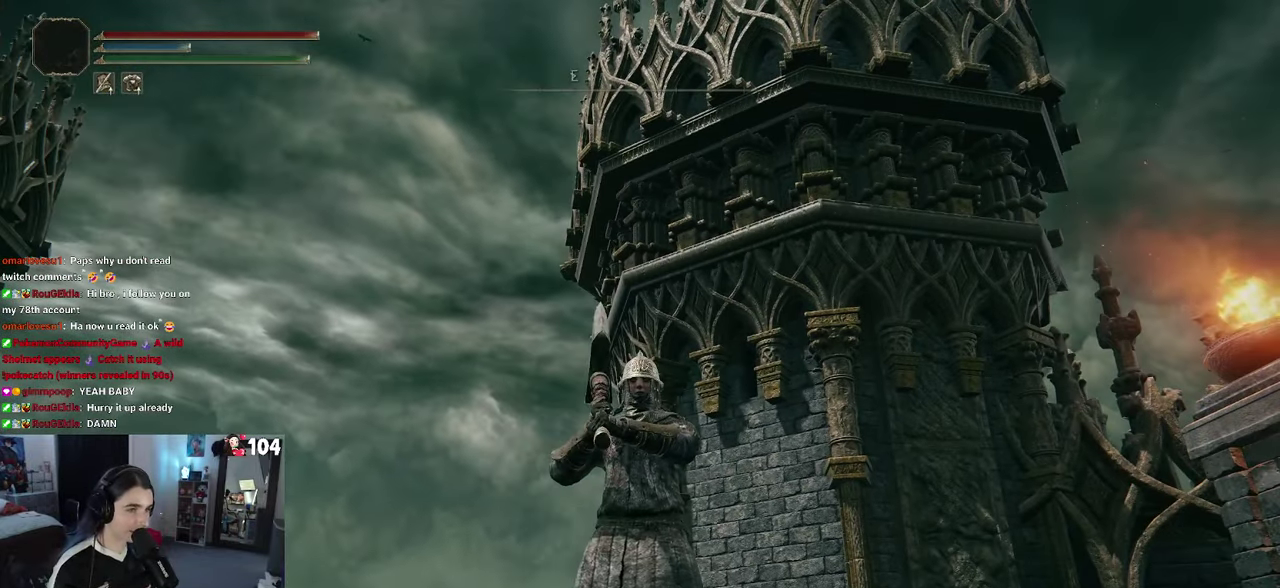
{"buttons": [], "left_stick": "center", "right_stick": "center", "events": []}
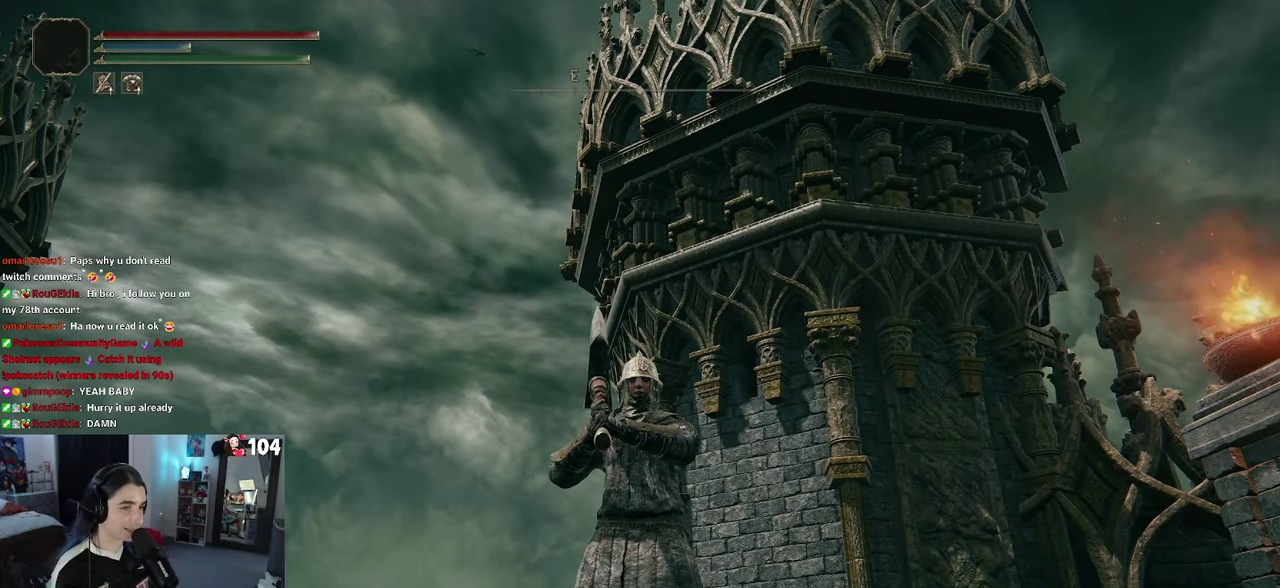
{"buttons": [], "left_stick": "center", "right_stick": "center", "events": []}
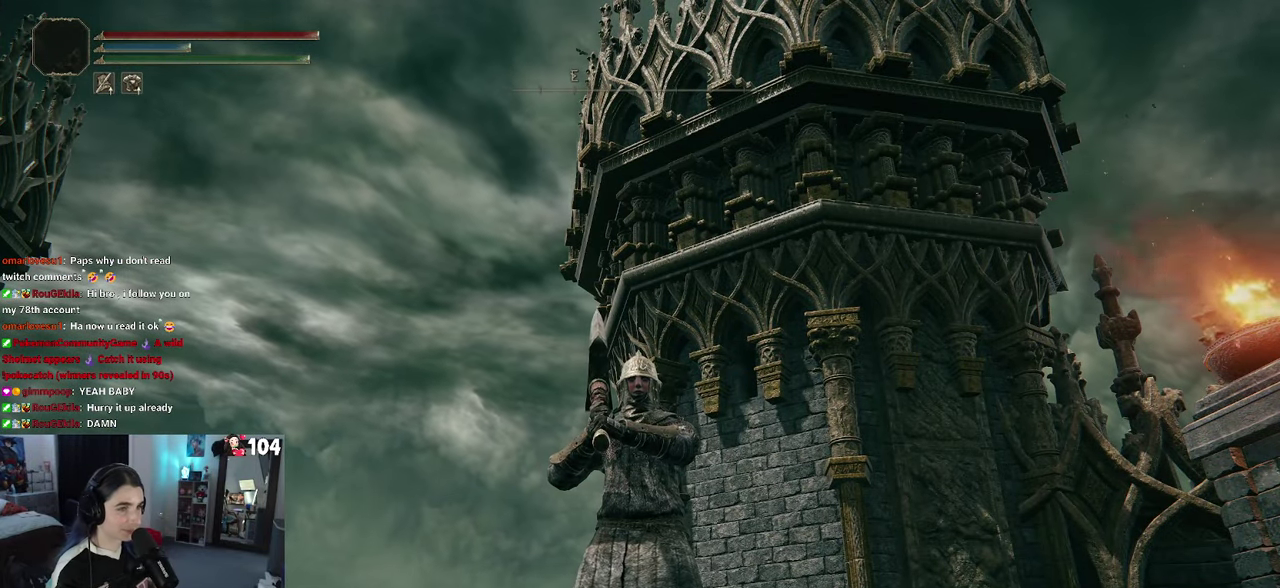
{"buttons": [], "left_stick": "center", "right_stick": "center", "events": []}
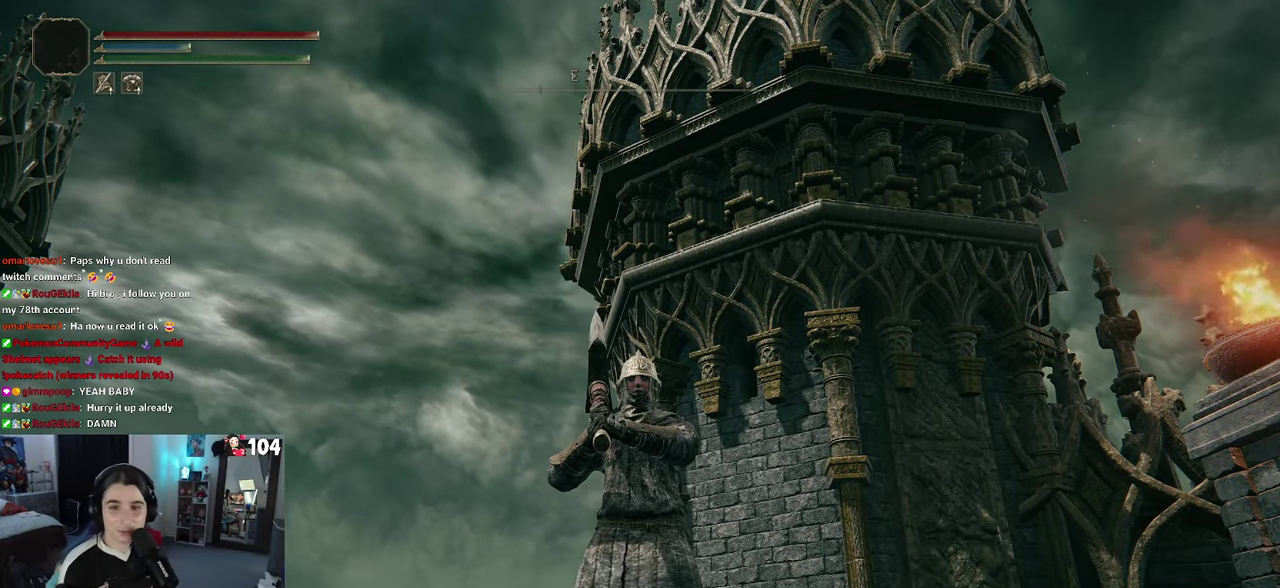
{"buttons": [], "left_stick": "center", "right_stick": "center", "events": []}
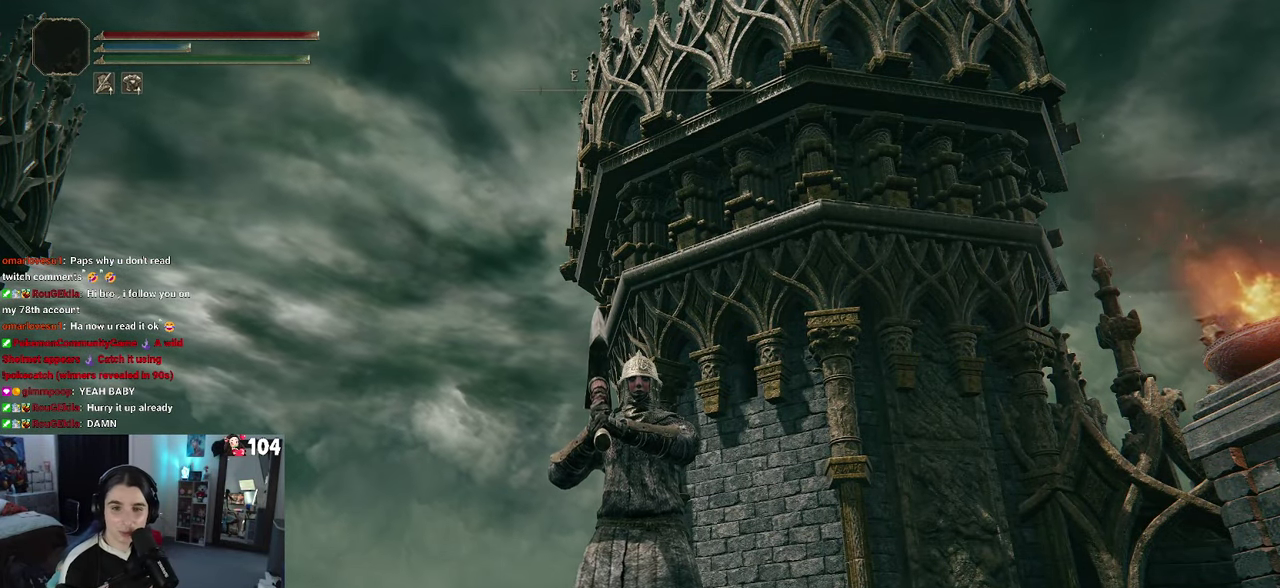
{"buttons": [], "left_stick": "center", "right_stick": "right", "events": [[483, "right_stick", "right"]]}
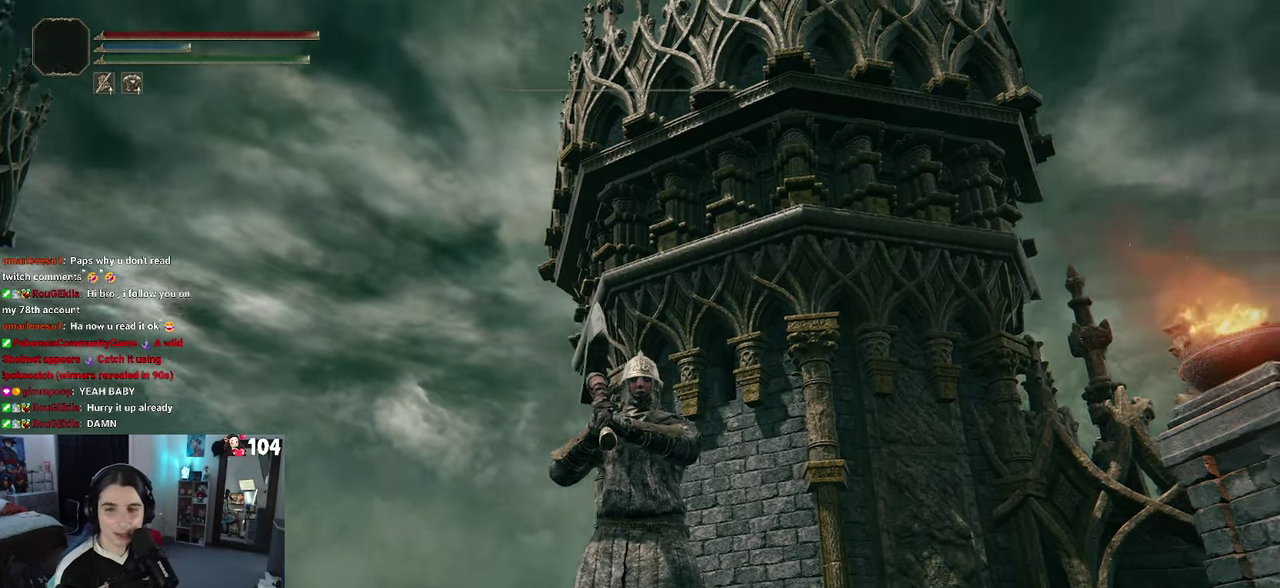
{"buttons": [], "left_stick": "center", "right_stick": "right", "events": []}
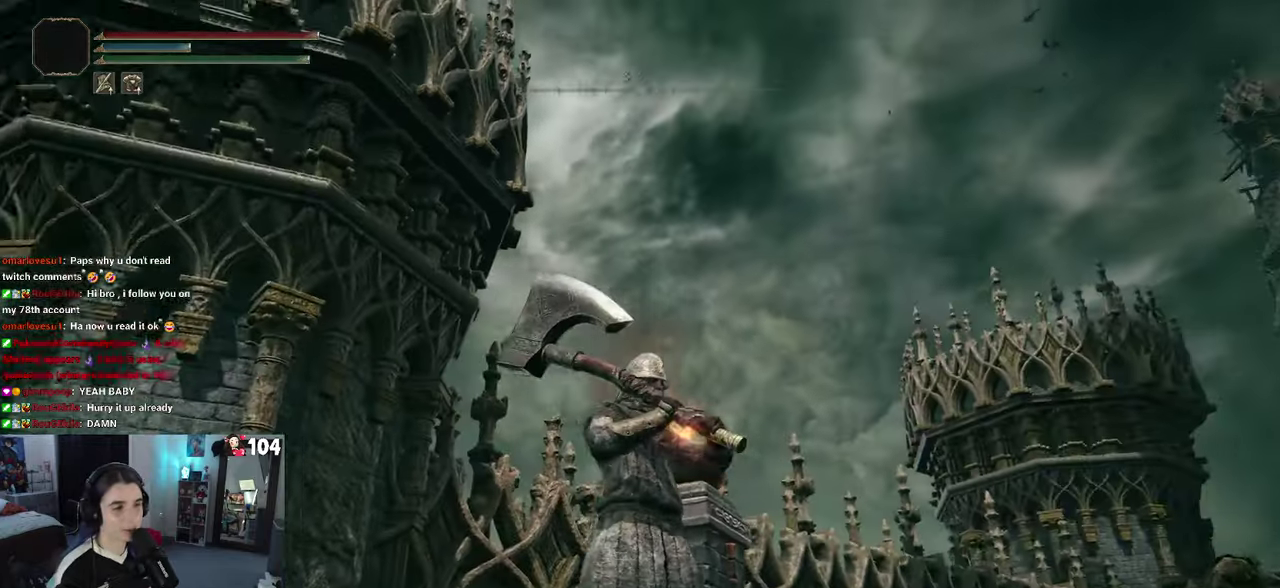
{"buttons": [], "left_stick": "center", "right_stick": "down-right", "events": [[417, "right_stick", "down-right"]]}
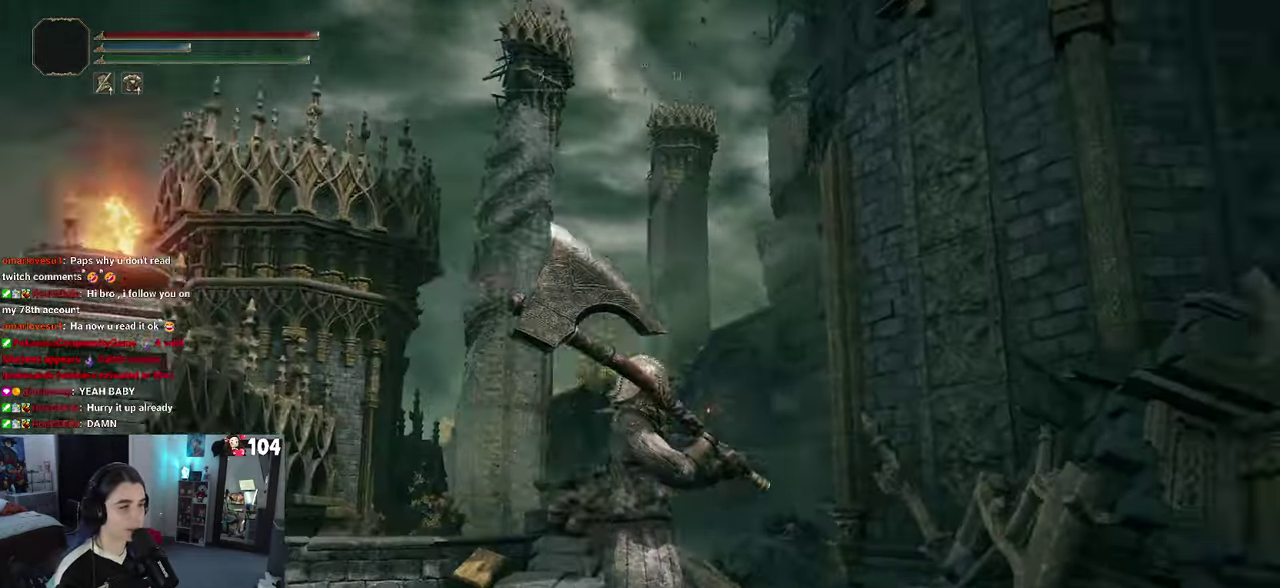
{"buttons": ["CROSS"], "left_stick": "center", "right_stick": "center", "events": [[184, "right_stick", "center"], [250, "CROSS", "down"]]}
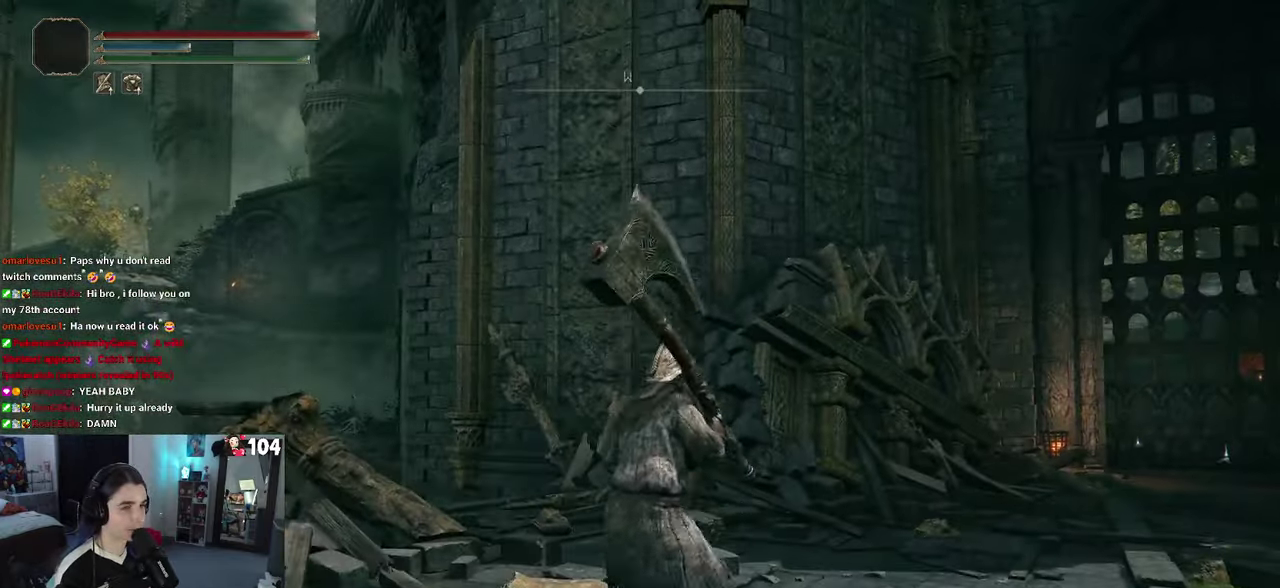
{"buttons": ["CROSS"], "left_stick": "center", "right_stick": "center", "events": []}
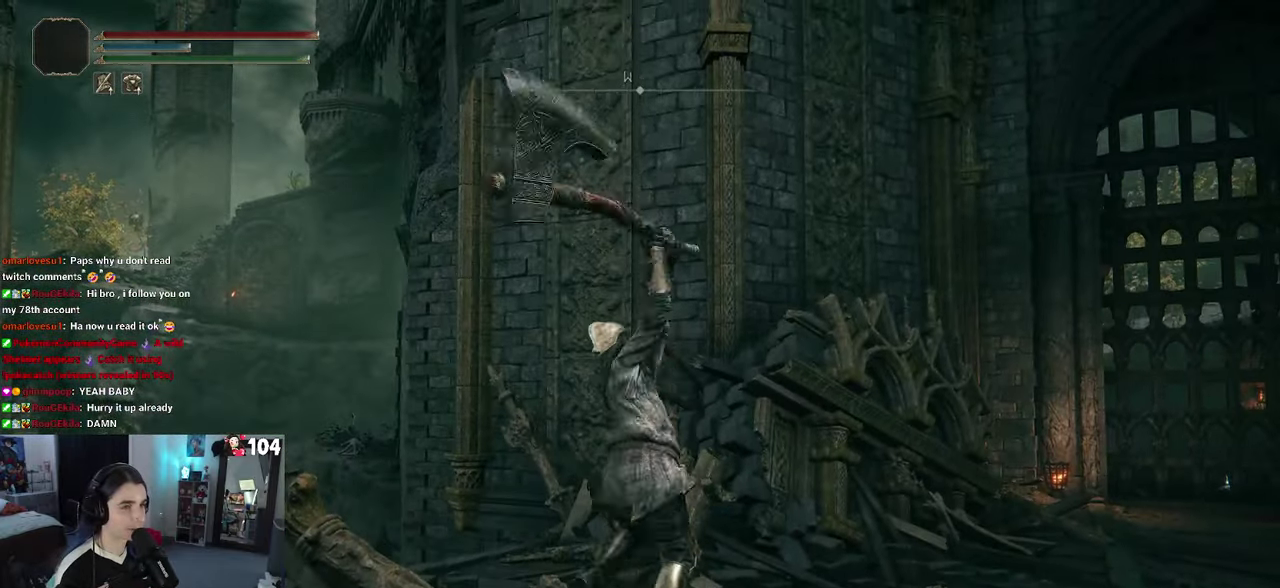
{"buttons": ["CROSS"], "left_stick": "center", "right_stick": "center", "events": []}
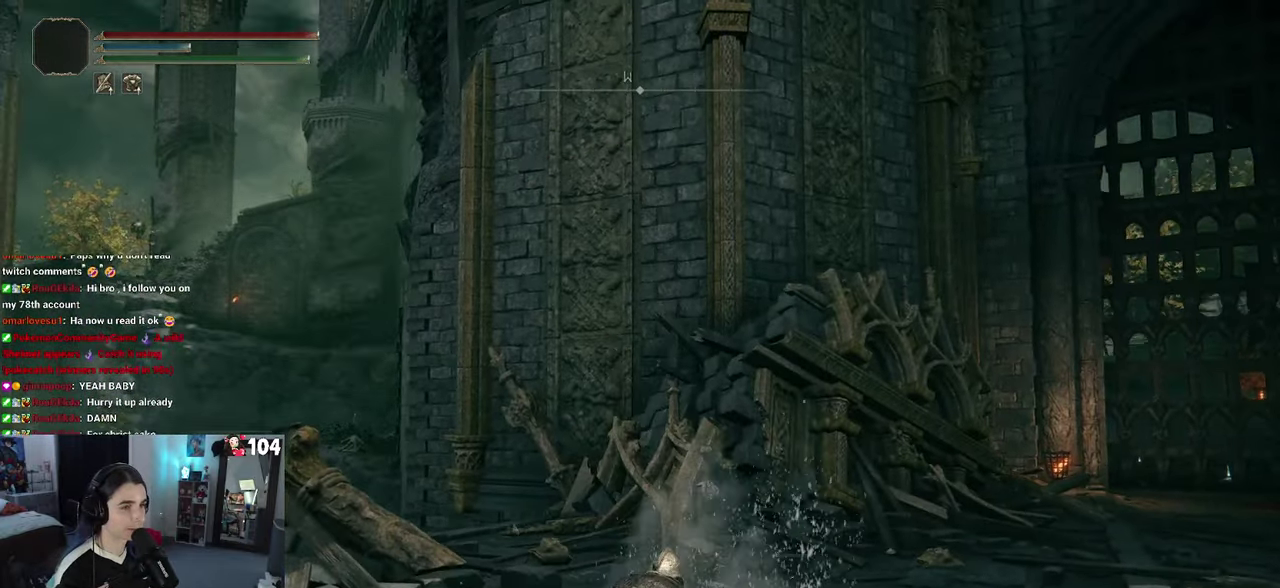
{"buttons": ["CROSS"], "left_stick": "center", "right_stick": "center", "events": []}
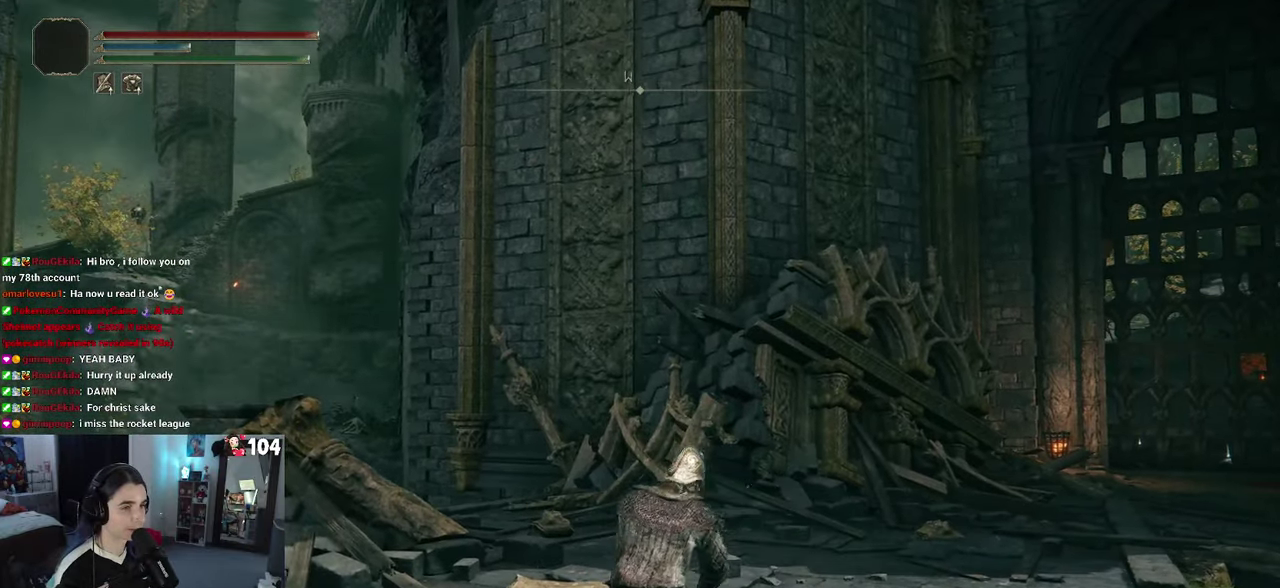
{"buttons": [], "left_stick": "center", "right_stick": "center", "events": [[117, "CROSS", "up"]]}
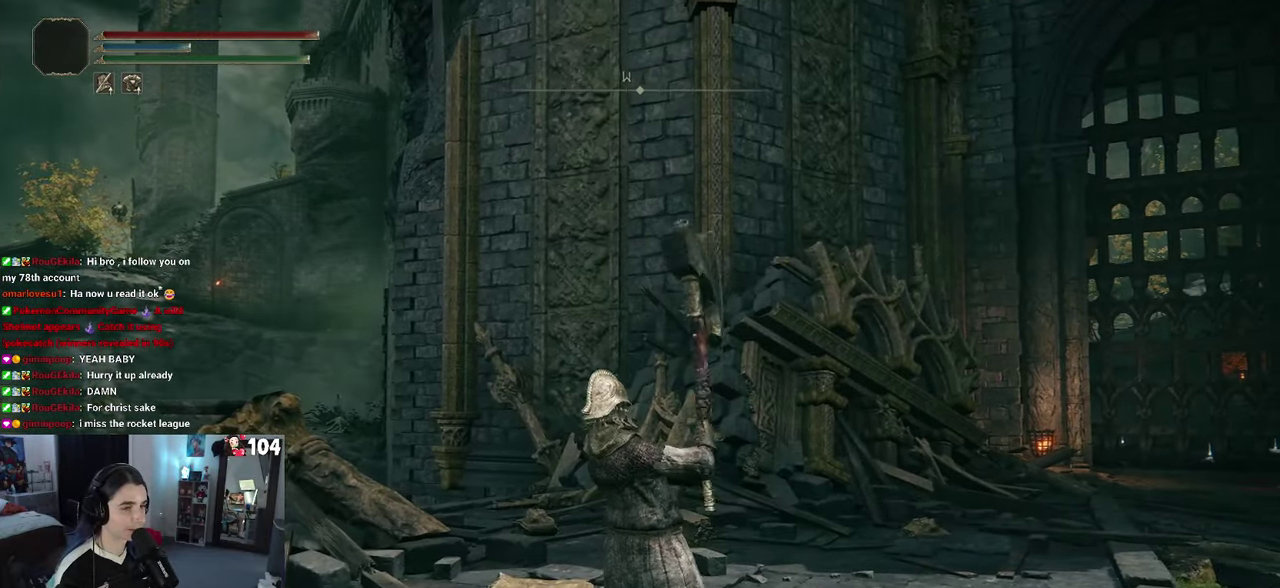
{"buttons": ["CROSS"], "left_stick": "center", "right_stick": "center", "events": [[450, "CROSS", "down"]]}
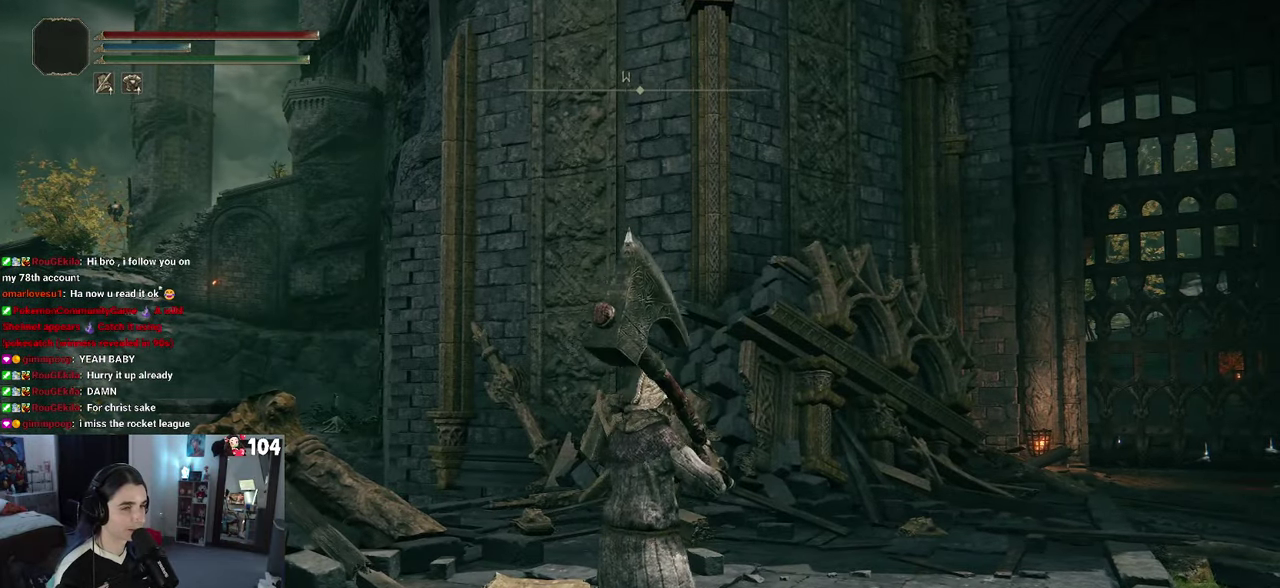
{"buttons": [], "left_stick": "center", "right_stick": "center", "events": [[67, "CROSS", "up"]]}
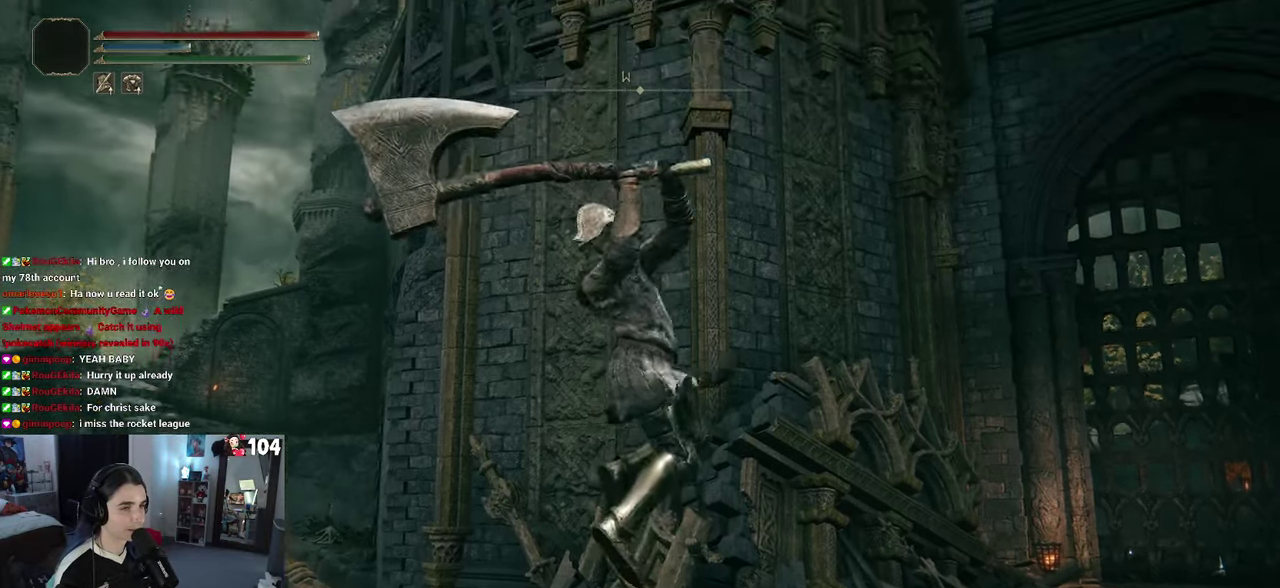
{"buttons": [], "left_stick": "center", "right_stick": "center", "events": []}
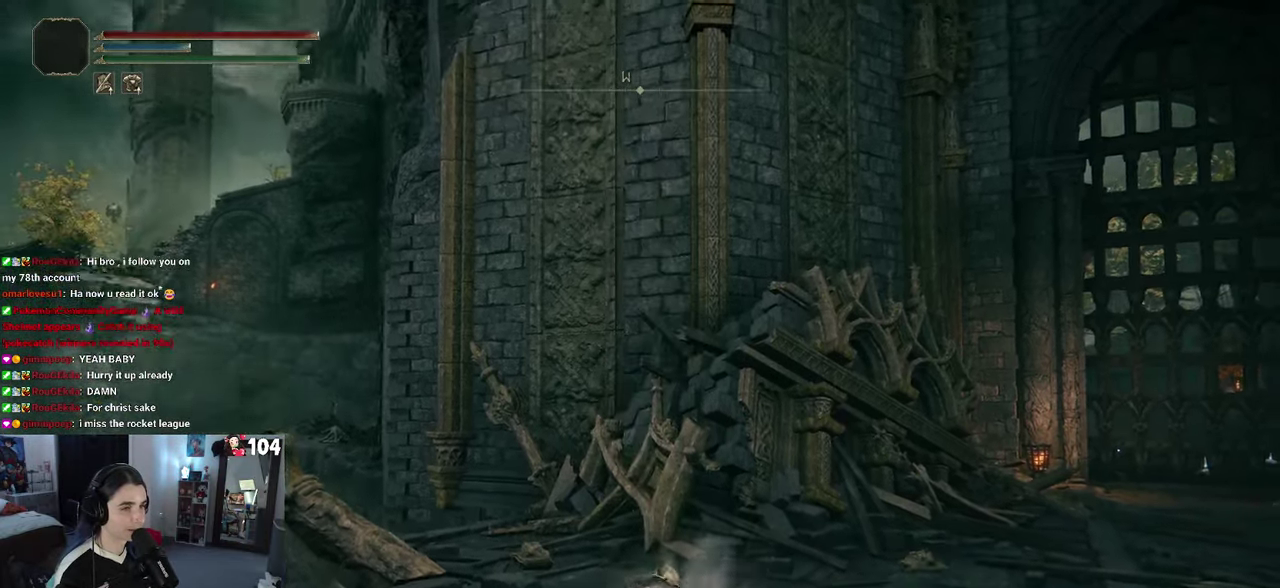
{"buttons": [], "left_stick": "center", "right_stick": "center", "events": []}
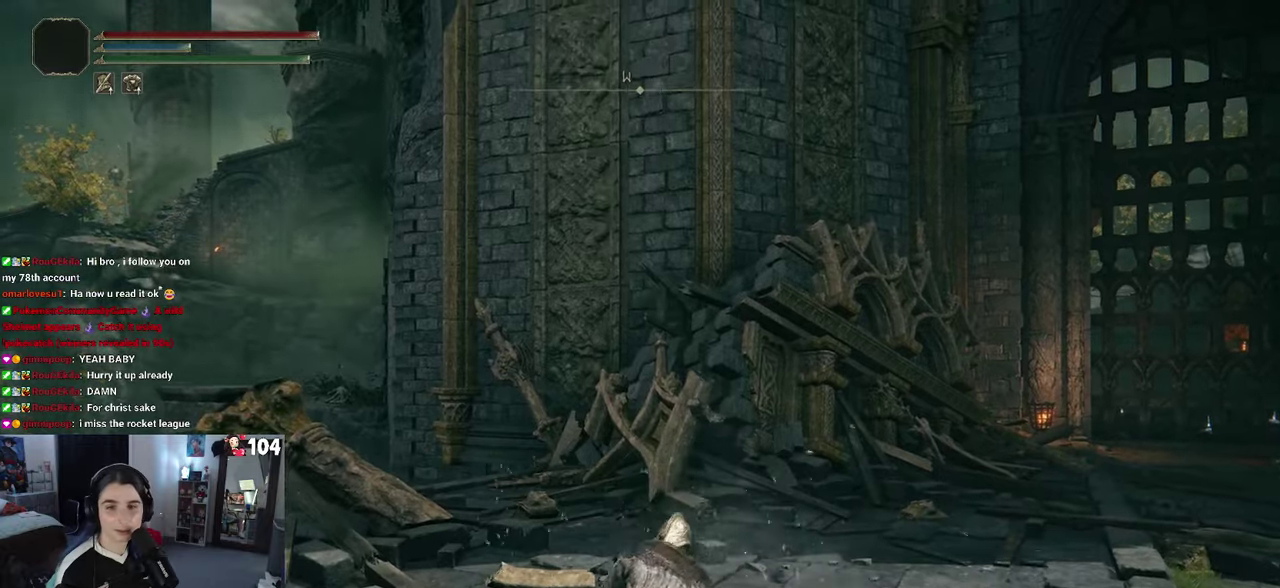
{"buttons": [], "left_stick": "center", "right_stick": "center", "events": []}